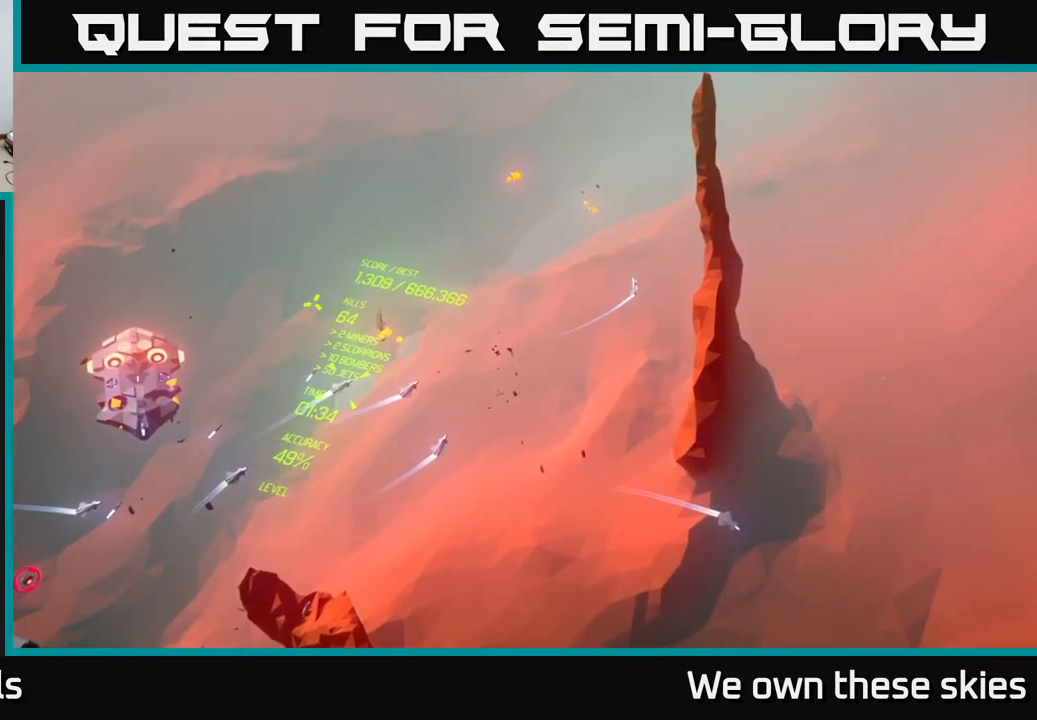
Gameplay with a controller (Xbox layout); each line is a JSON object with the inputs held at the frame after it. "events" lists button and stick changes between this image and that frame as [ms after this image, input, new state], when the widget could be followed in between. Not read: right_stick.
{"buttons": [], "left_stick": "center", "events": [[167, "left_stick", "center"]]}
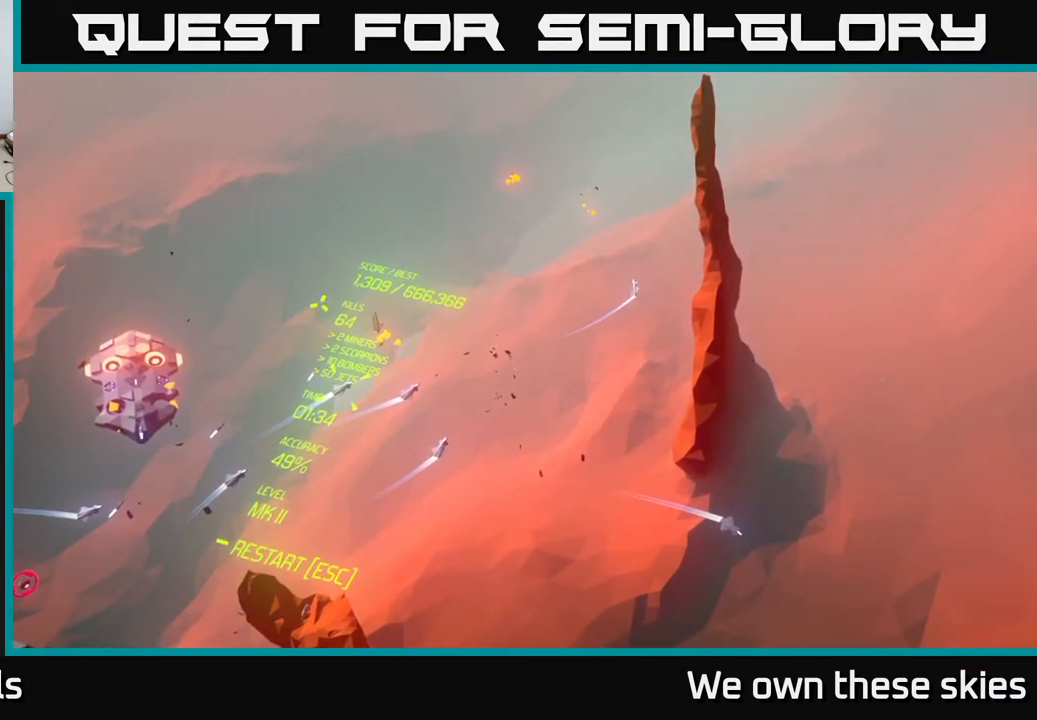
{"buttons": [], "left_stick": "center", "events": []}
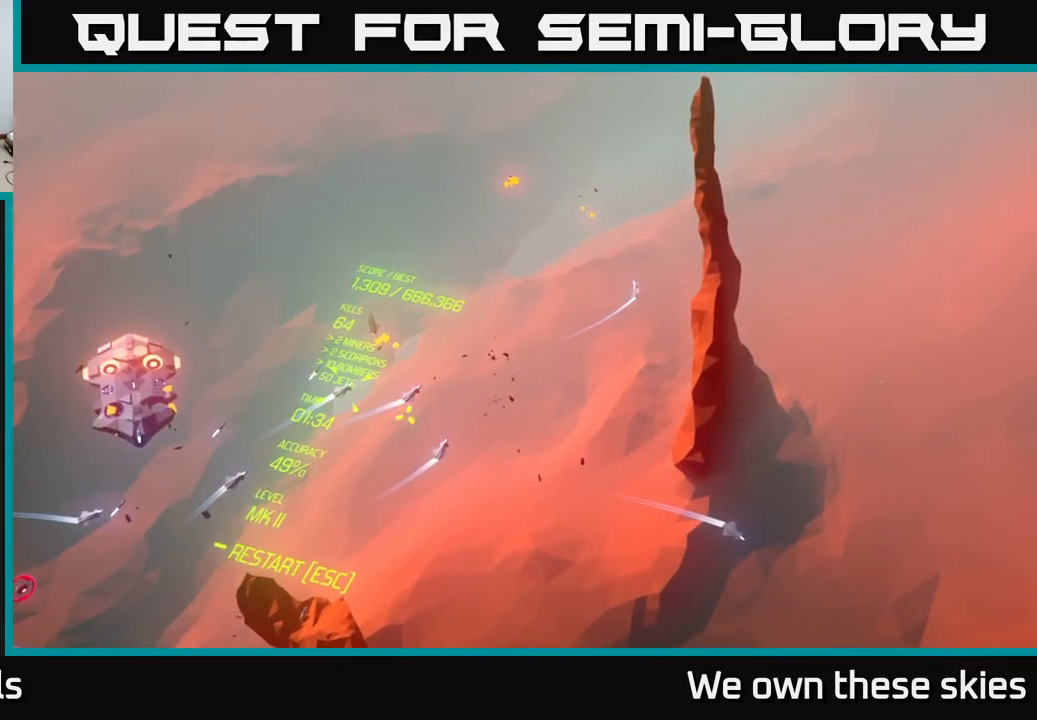
{"buttons": [], "left_stick": "center", "events": []}
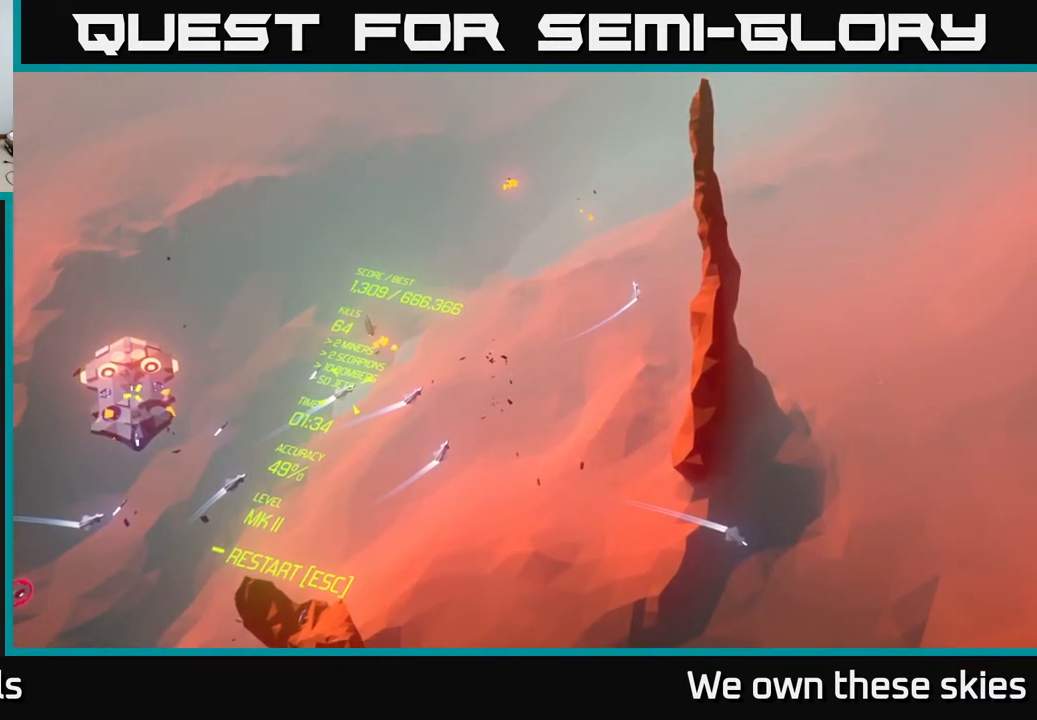
{"buttons": [], "left_stick": "center", "events": []}
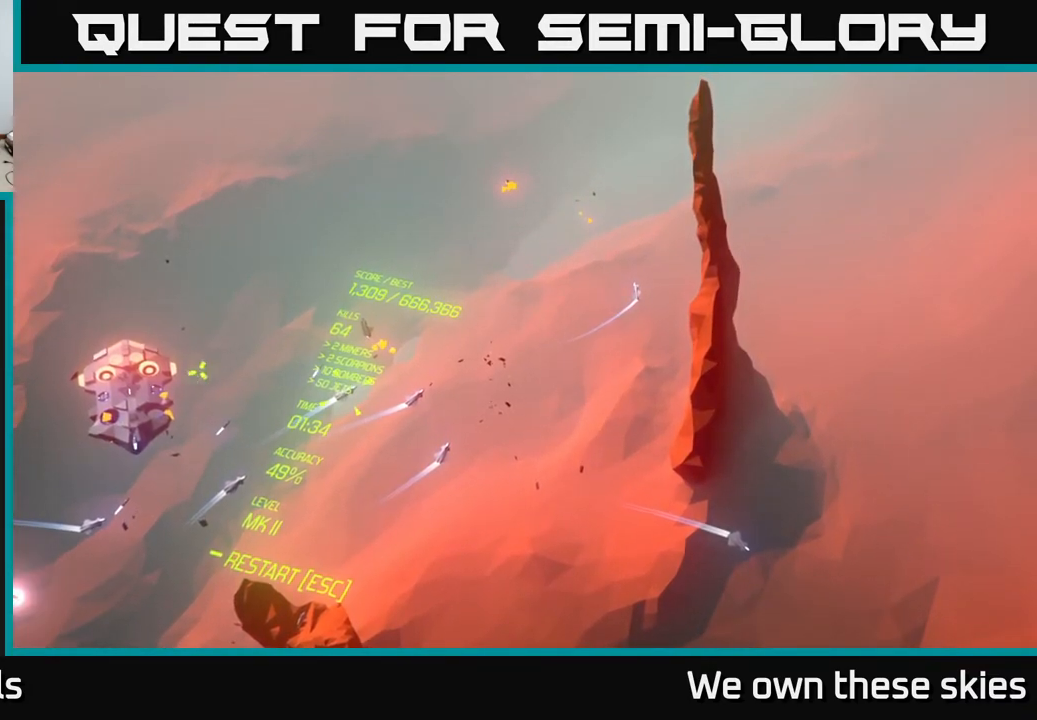
{"buttons": [], "left_stick": "center", "events": []}
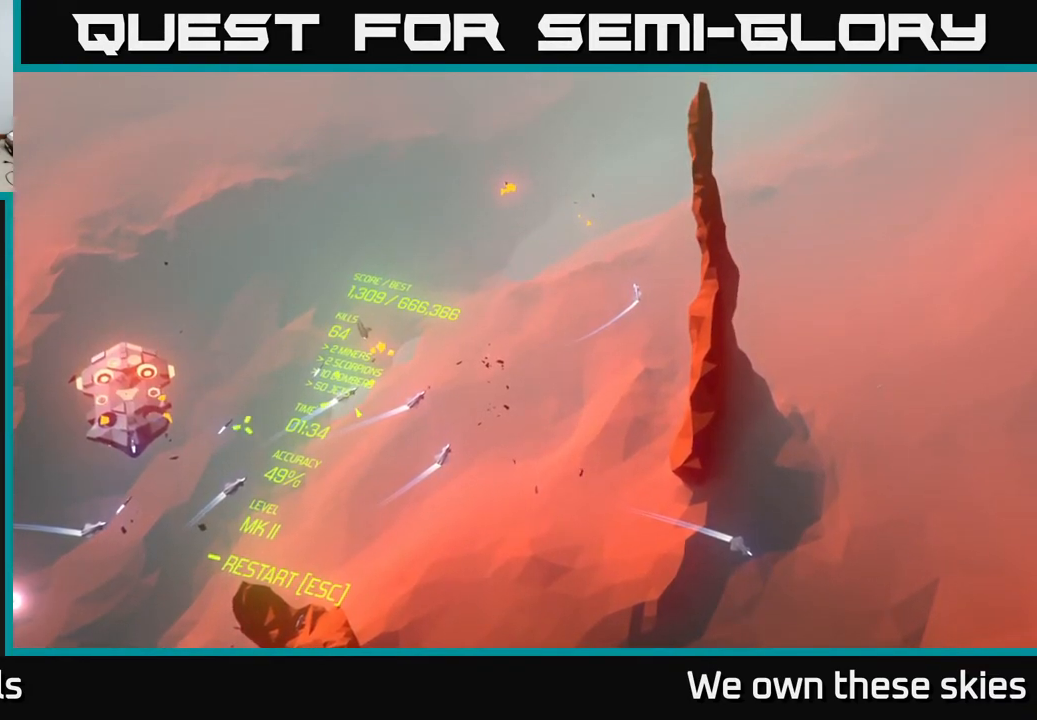
{"buttons": [], "left_stick": "center", "events": []}
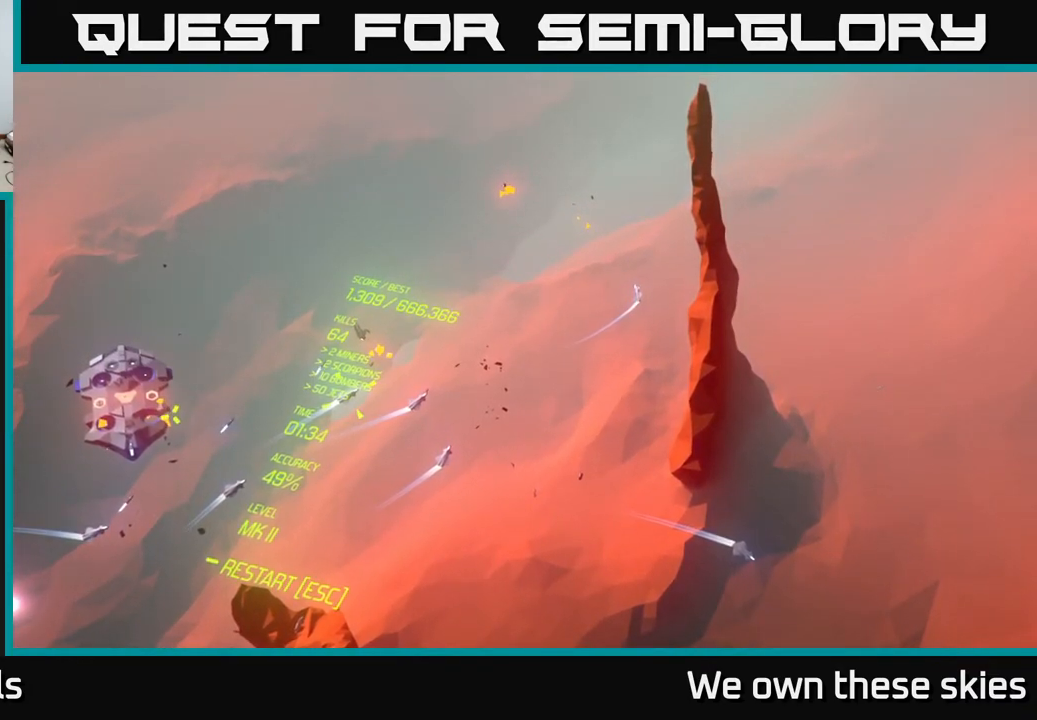
{"buttons": [], "left_stick": "center", "events": []}
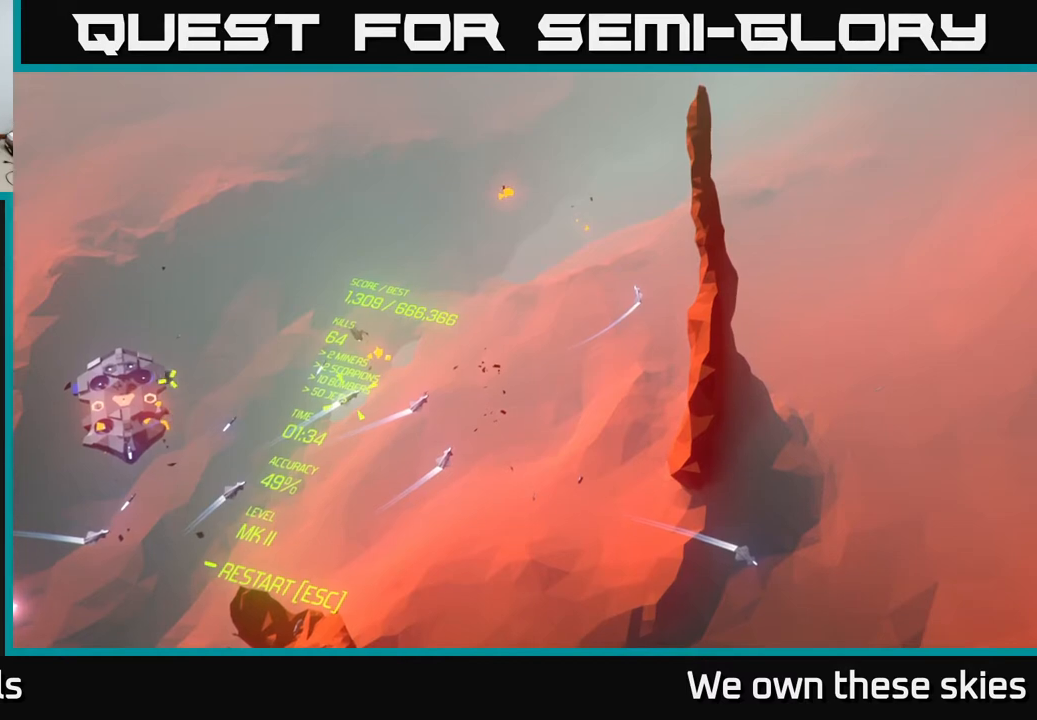
{"buttons": [], "left_stick": "center", "events": []}
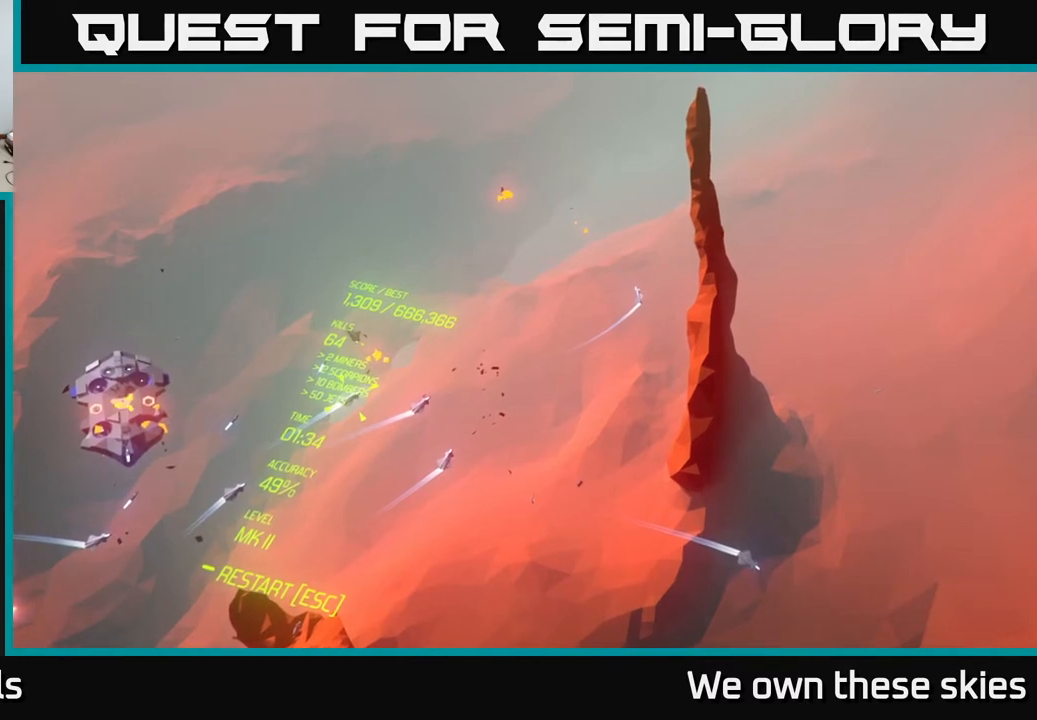
{"buttons": [], "left_stick": "center", "events": []}
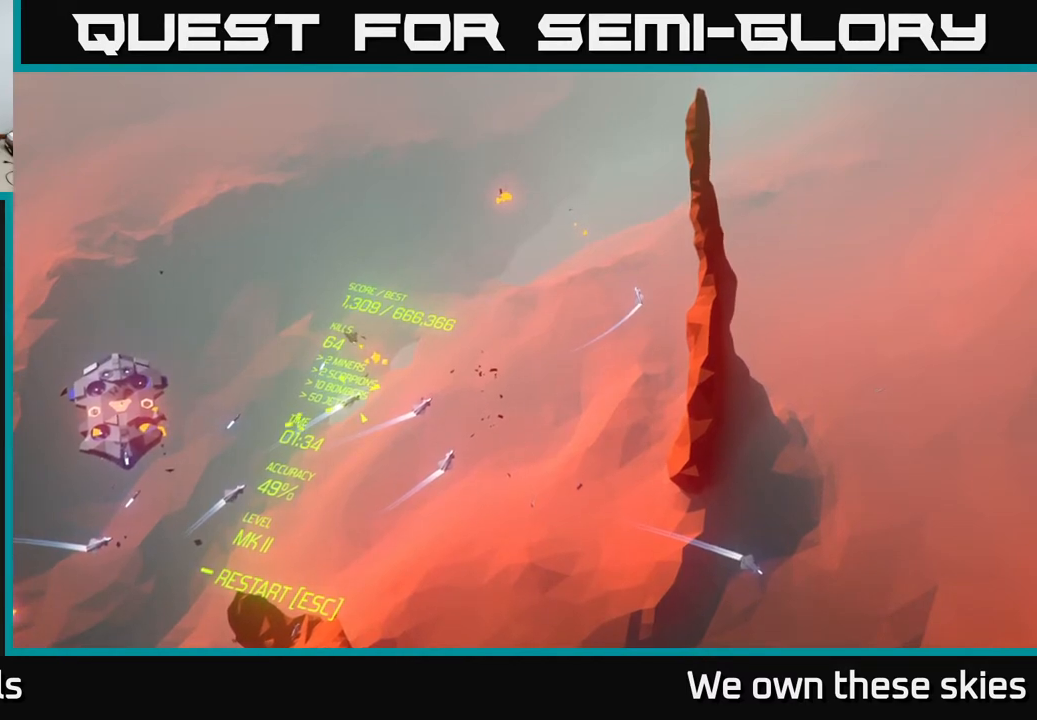
{"buttons": [], "left_stick": "center", "events": []}
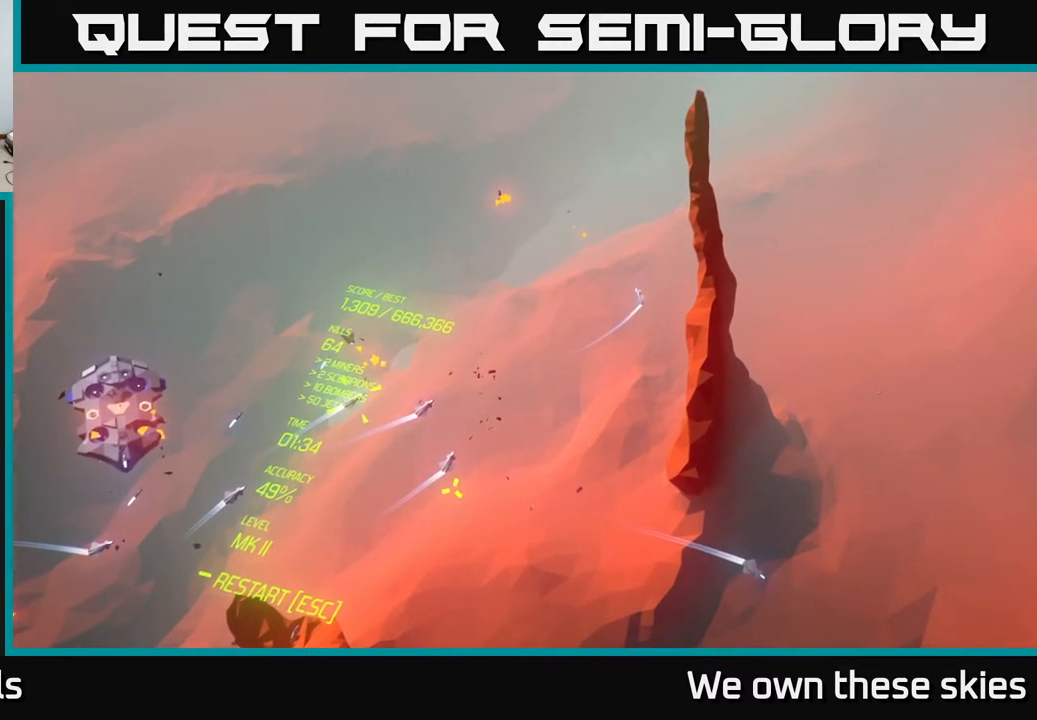
{"buttons": [], "left_stick": "center", "events": []}
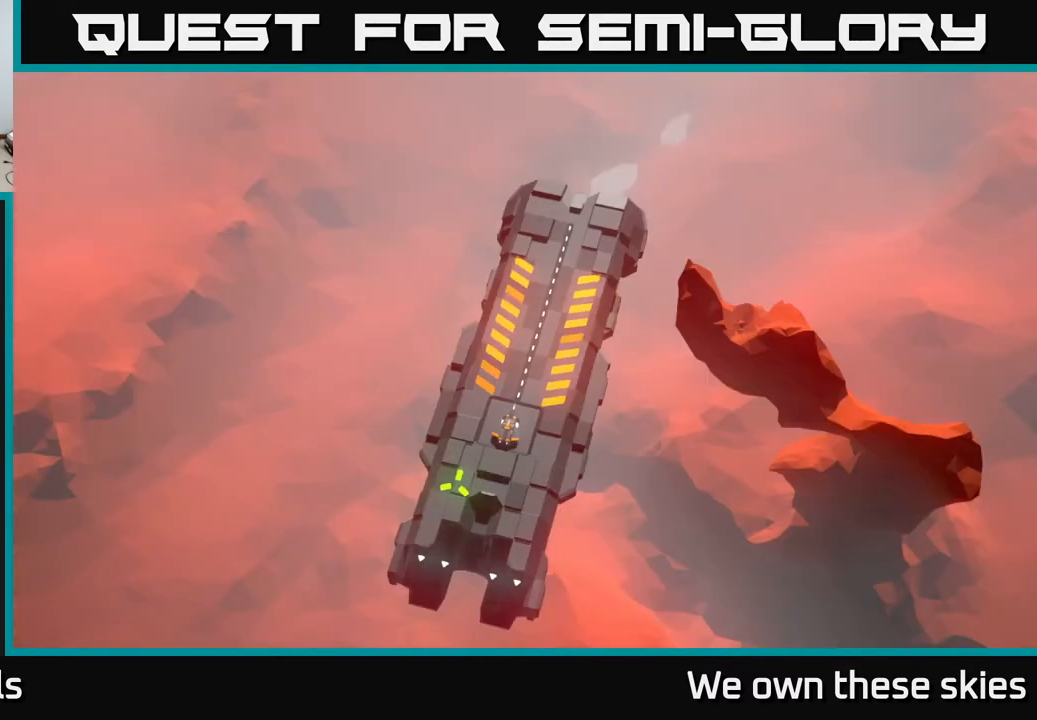
{"buttons": [], "left_stick": "center", "events": [[217, "left_stick", "up"], [350, "left_stick", "center"]]}
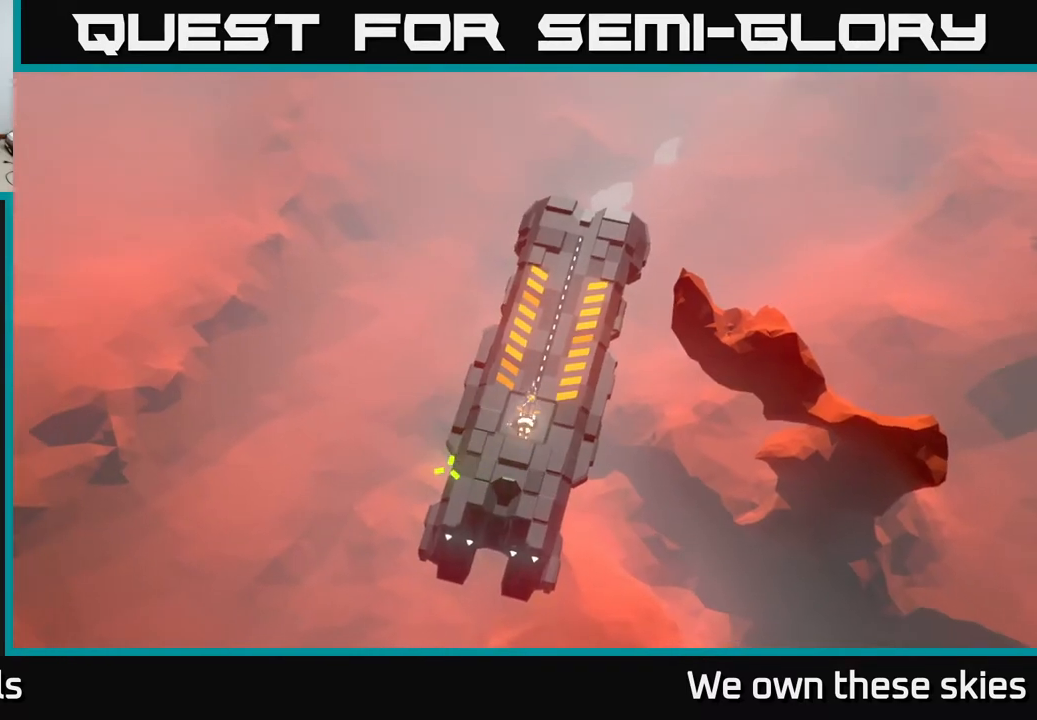
{"buttons": [], "left_stick": "down", "events": [[150, "left_stick", "right"], [350, "left_stick", "down"]]}
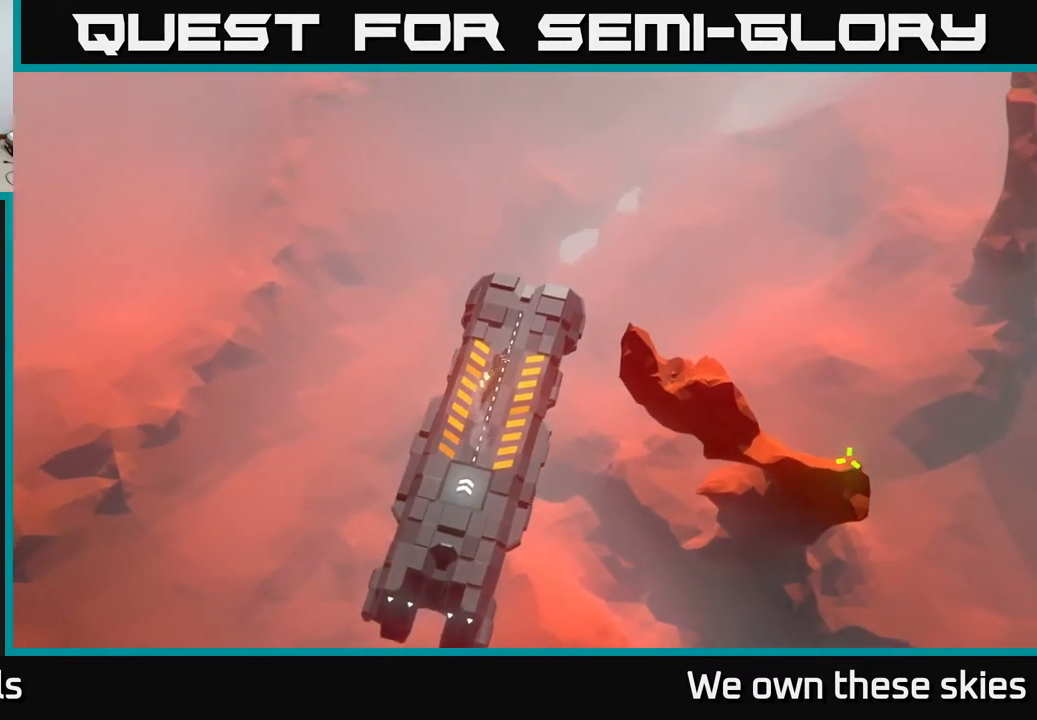
{"buttons": [], "left_stick": "down-left", "events": [[133, "left_stick", "down-left"]]}
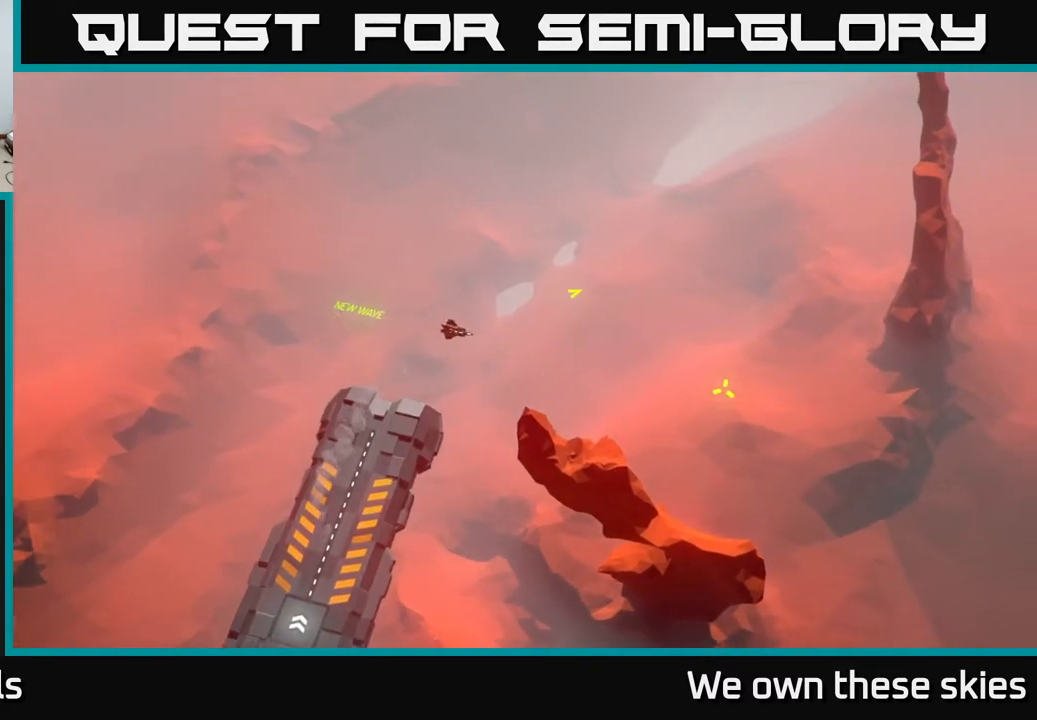
{"buttons": [], "left_stick": "left", "events": [[367, "left_stick", "left"]]}
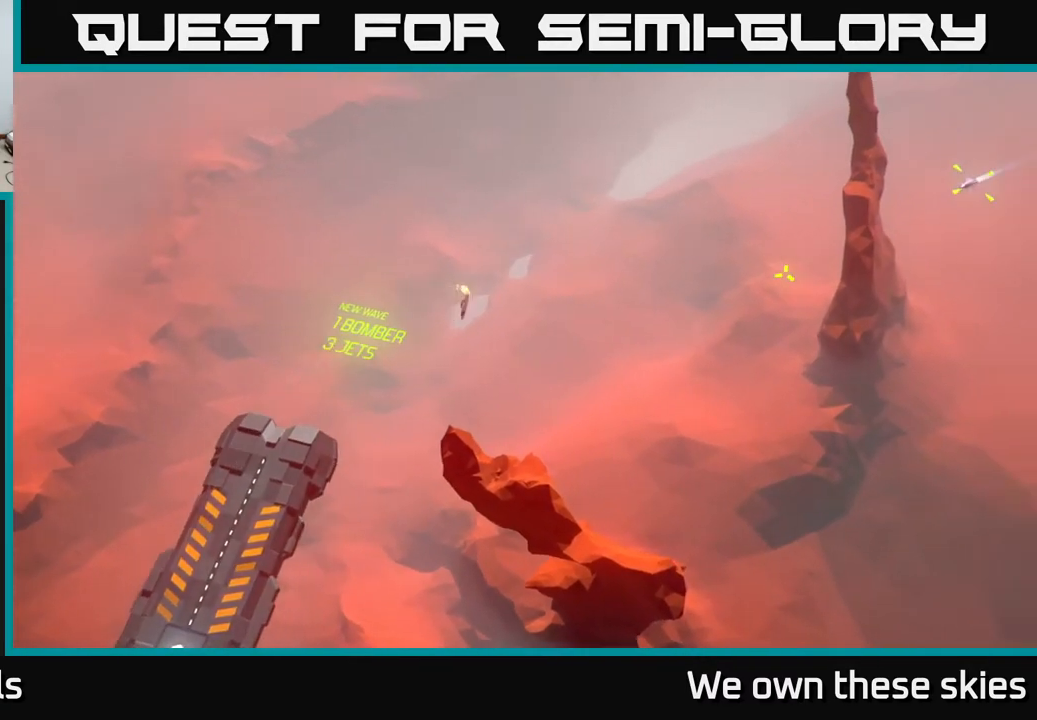
{"buttons": [], "left_stick": "center", "events": [[33, "left_stick", "center"]]}
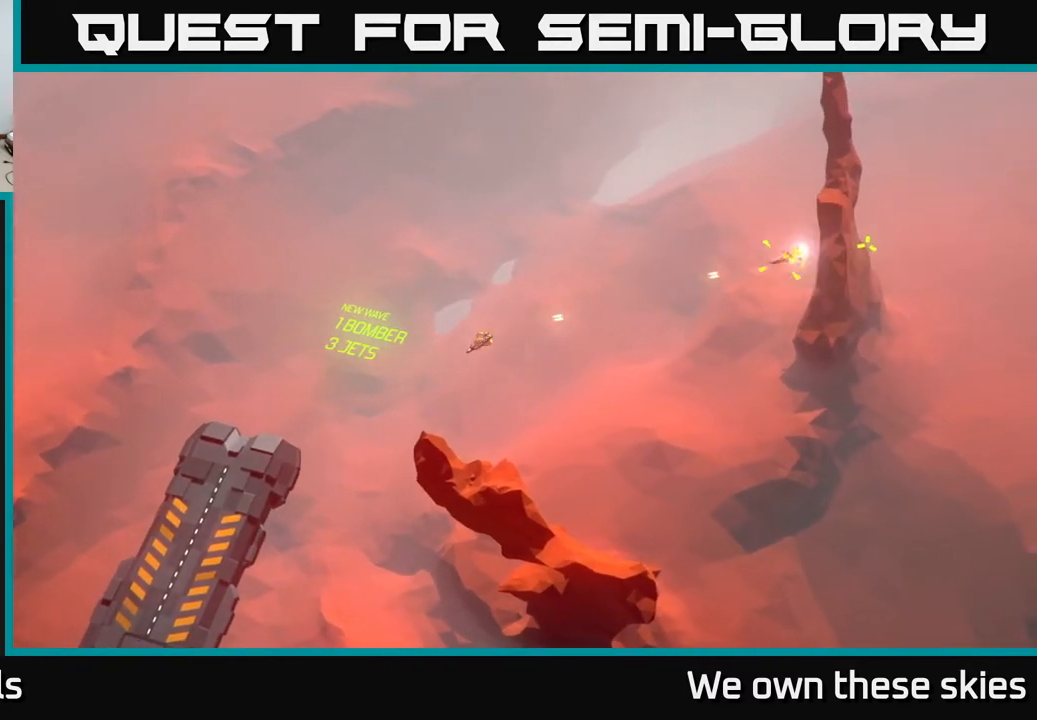
{"buttons": [], "left_stick": "up-right", "events": [[233, "left_stick", "up-right"]]}
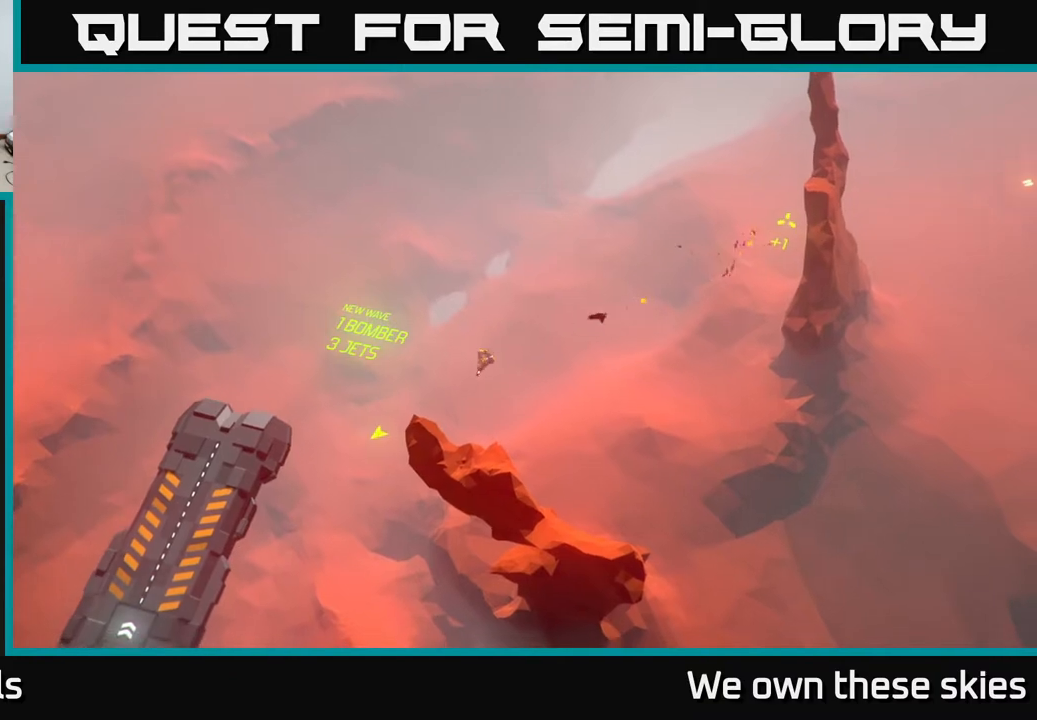
{"buttons": [], "left_stick": "center", "events": [[100, "left_stick", "up"], [233, "left_stick", "center"]]}
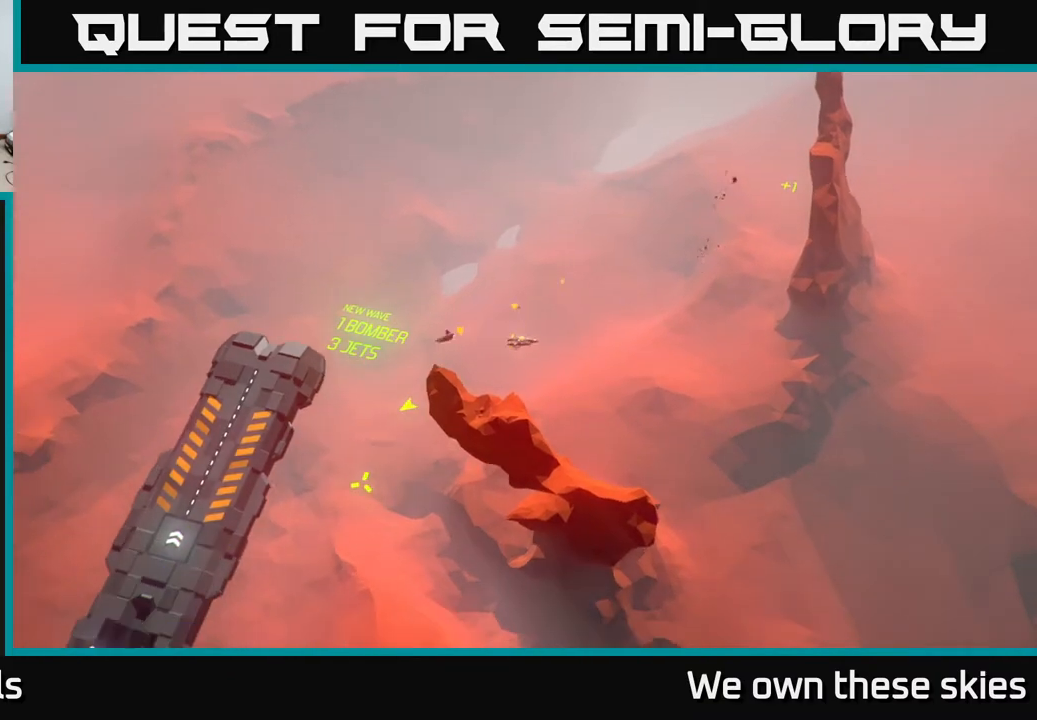
{"buttons": [], "left_stick": "center", "events": []}
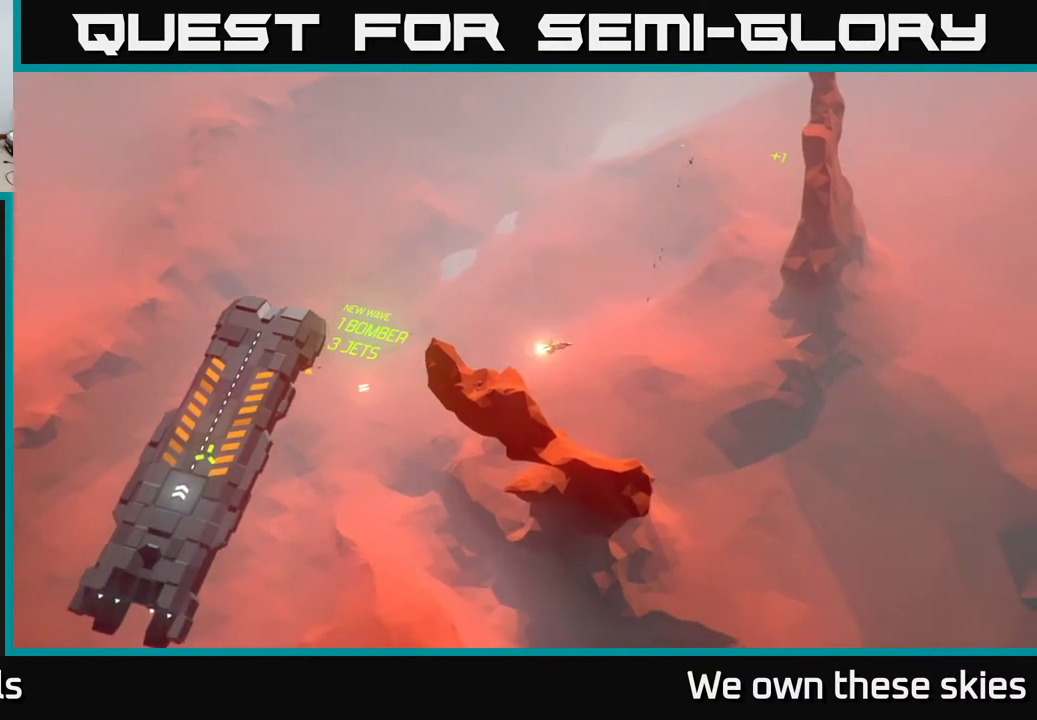
{"buttons": [], "left_stick": "center", "events": []}
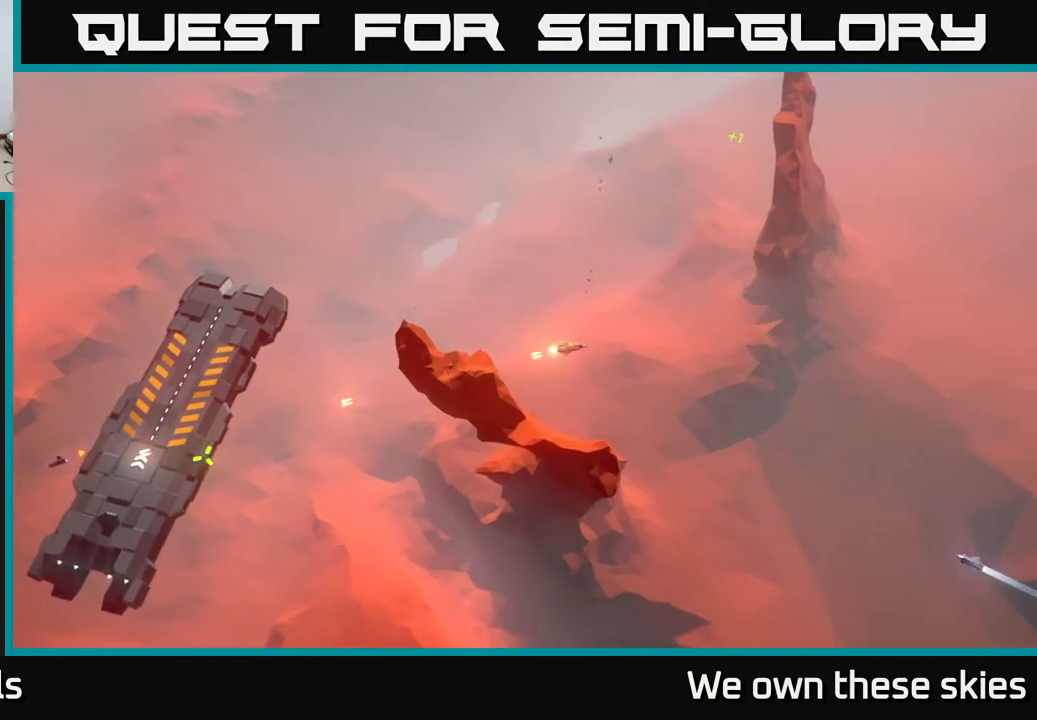
{"buttons": [], "left_stick": "center", "events": [[200, "left_stick", "left"], [500, "left_stick", "center"]]}
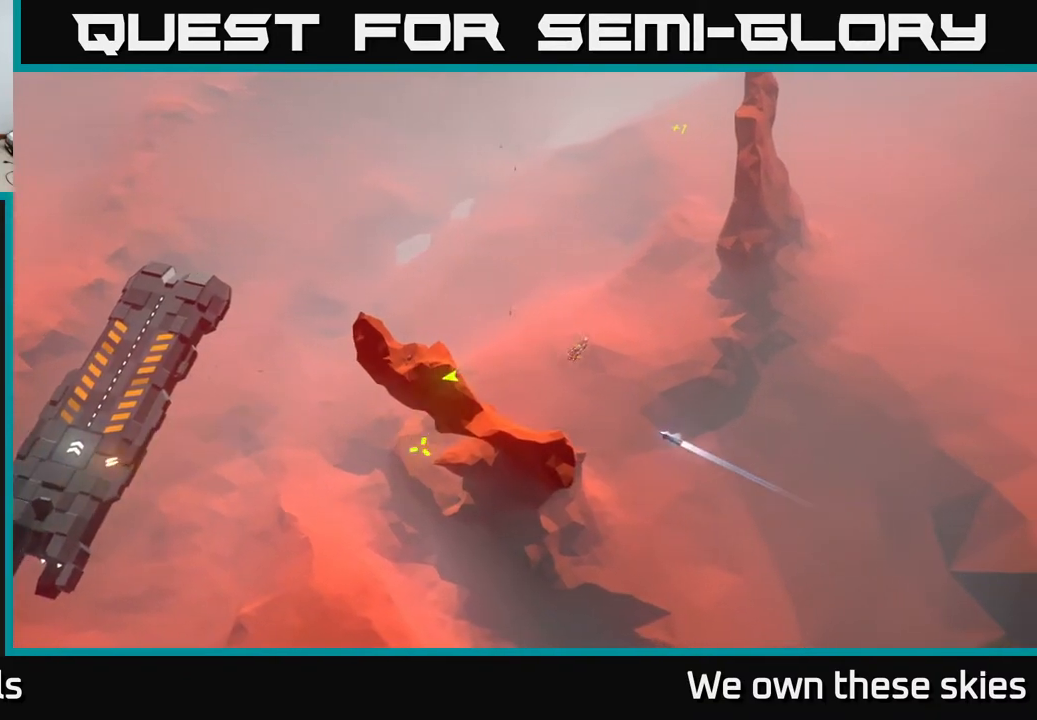
{"buttons": [], "left_stick": "center", "events": []}
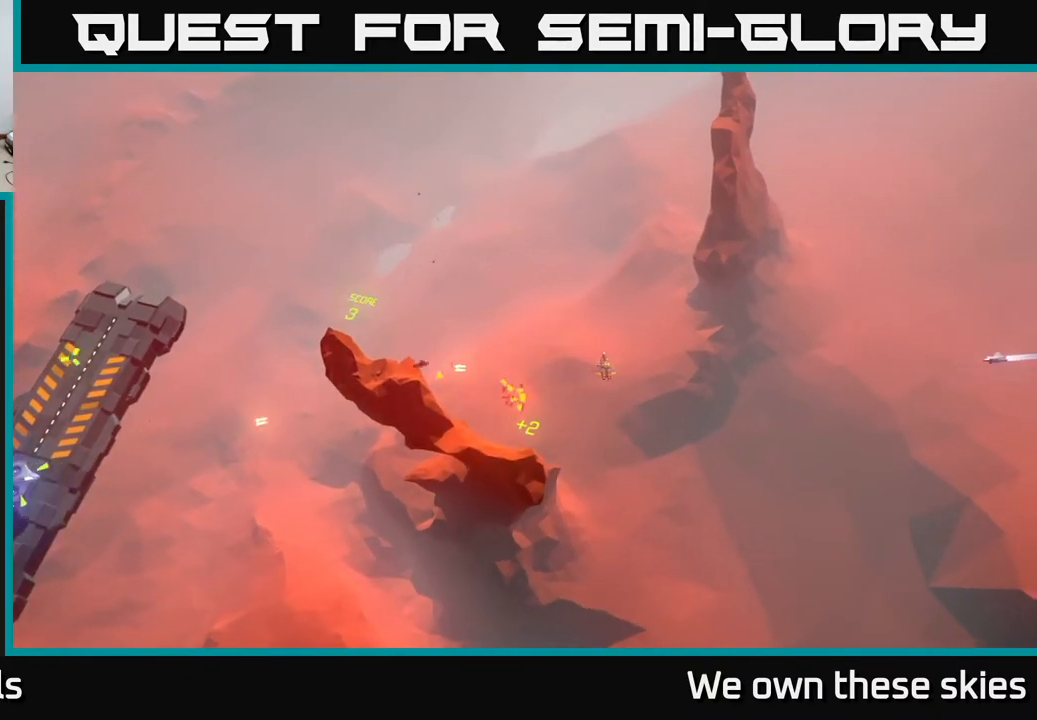
{"buttons": [], "left_stick": "center", "events": [[217, "left_stick", "down-left"], [450, "left_stick", "center"]]}
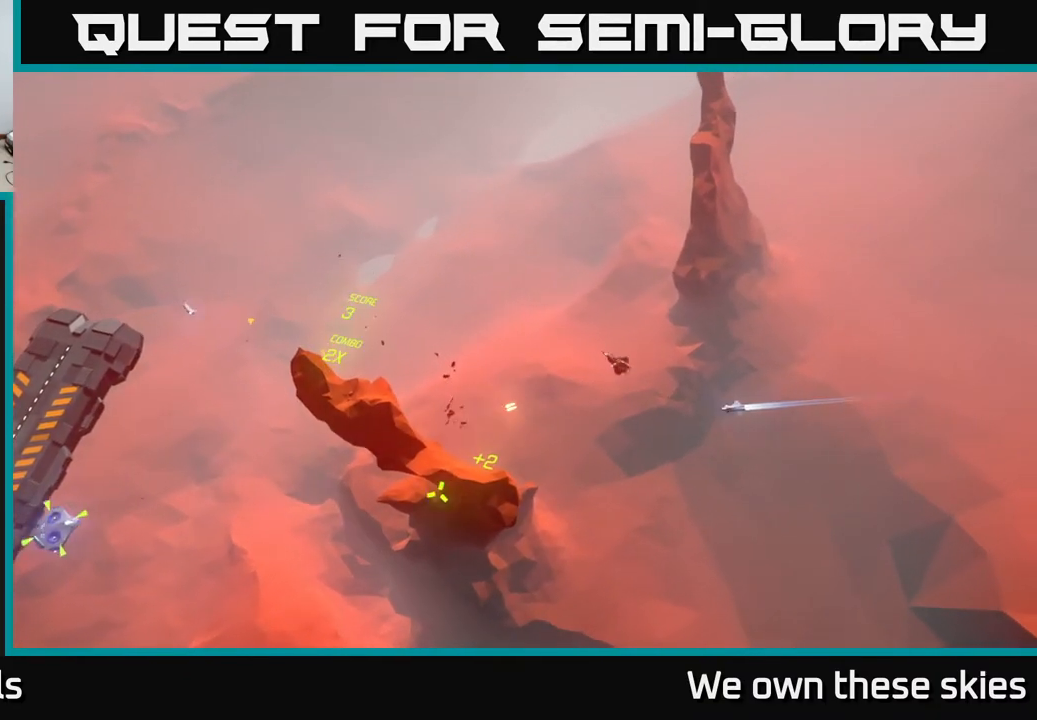
{"buttons": [], "left_stick": "down-left", "events": [[250, "left_stick", "left"], [350, "left_stick", "down-left"]]}
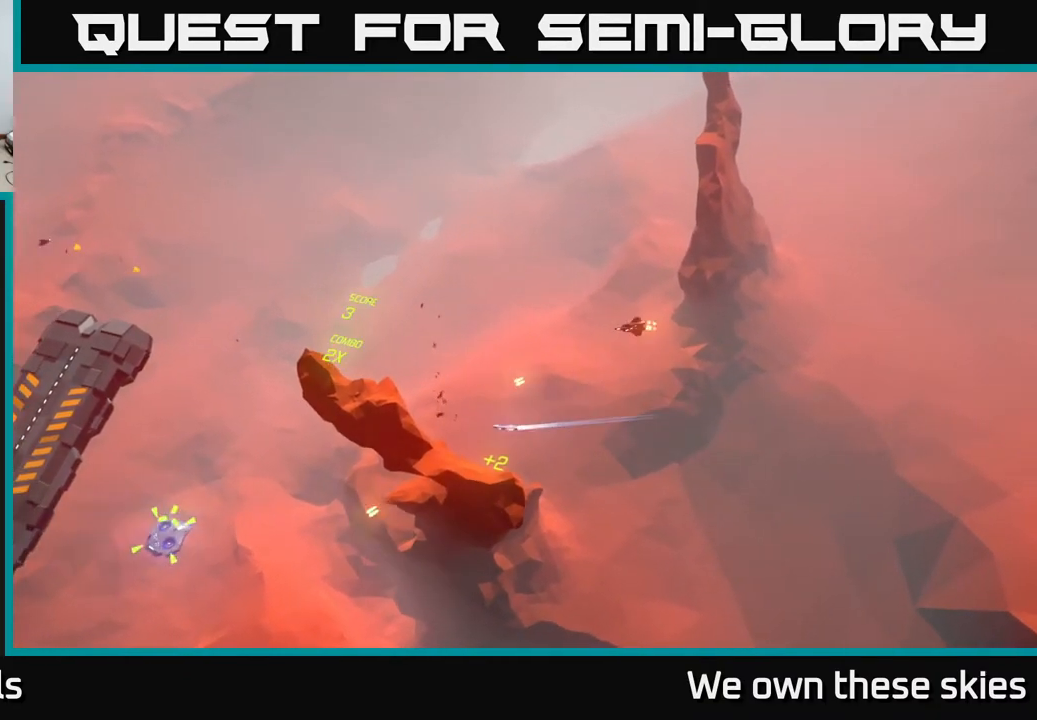
{"buttons": [], "left_stick": "center", "events": [[317, "left_stick", "center"]]}
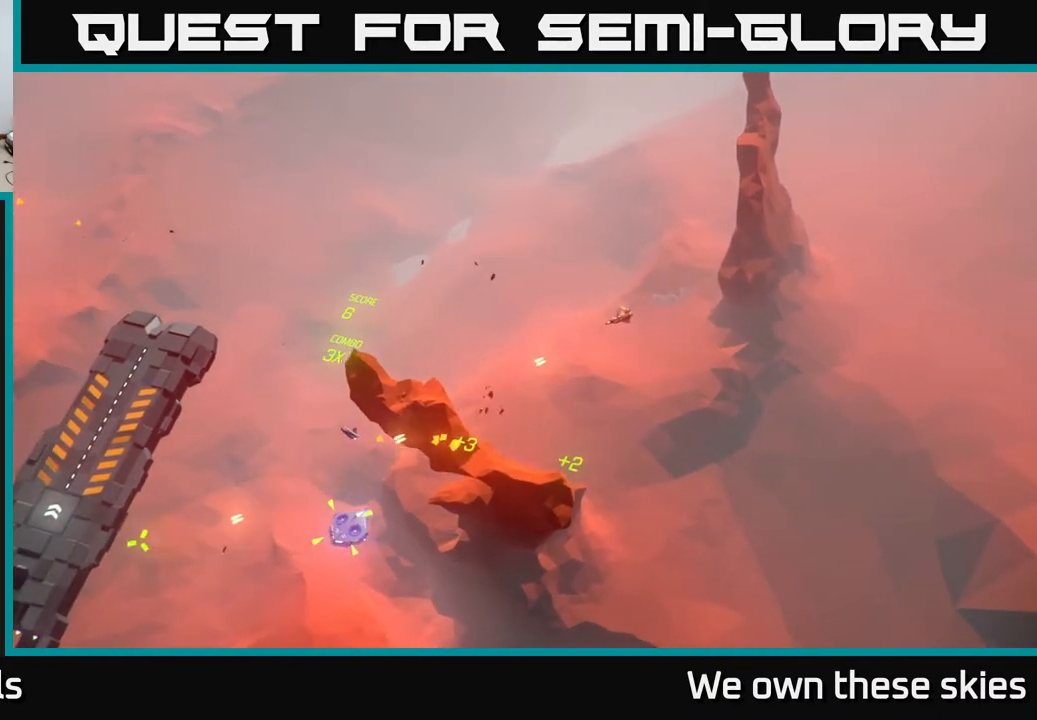
{"buttons": [], "left_stick": "center", "events": []}
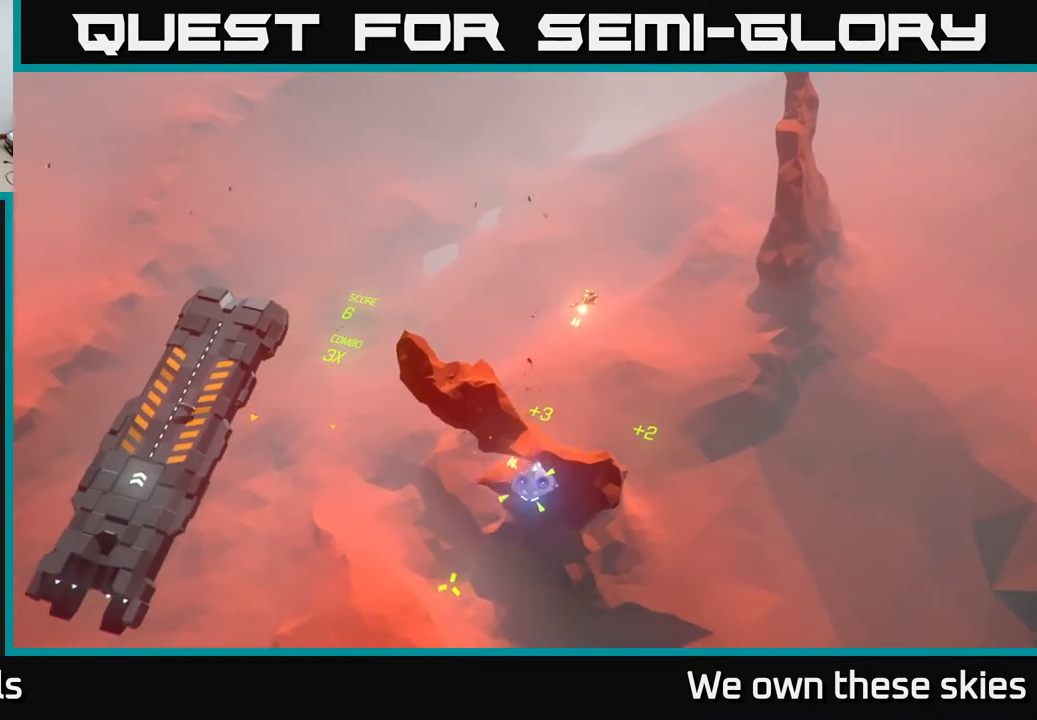
{"buttons": [], "left_stick": "center", "events": []}
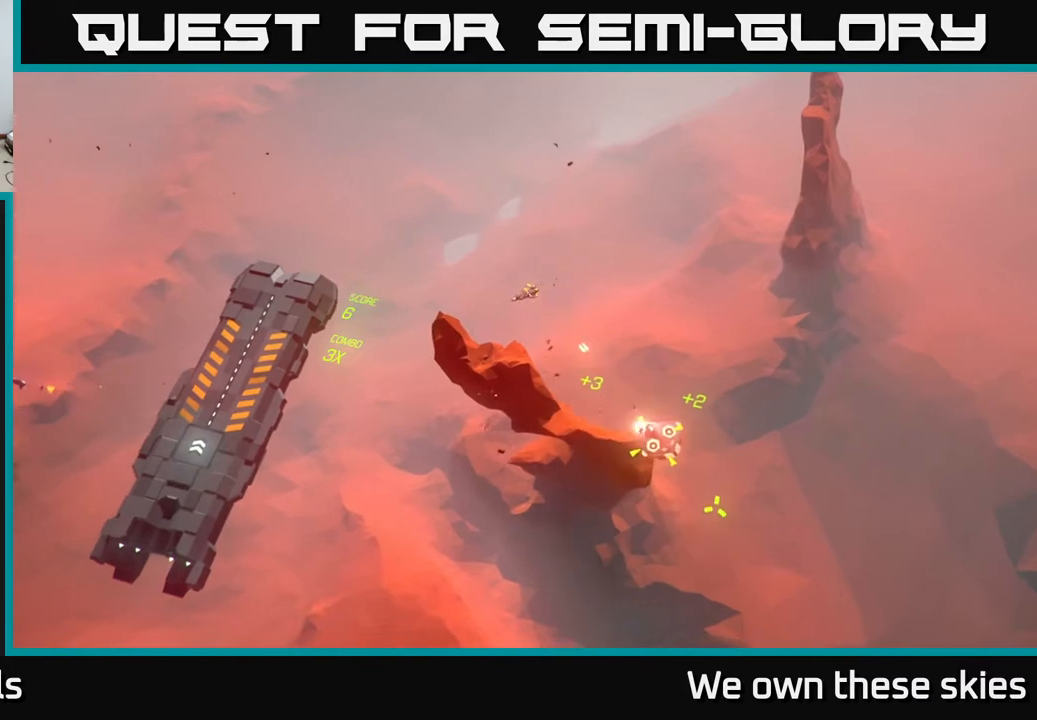
{"buttons": [], "left_stick": "center", "events": []}
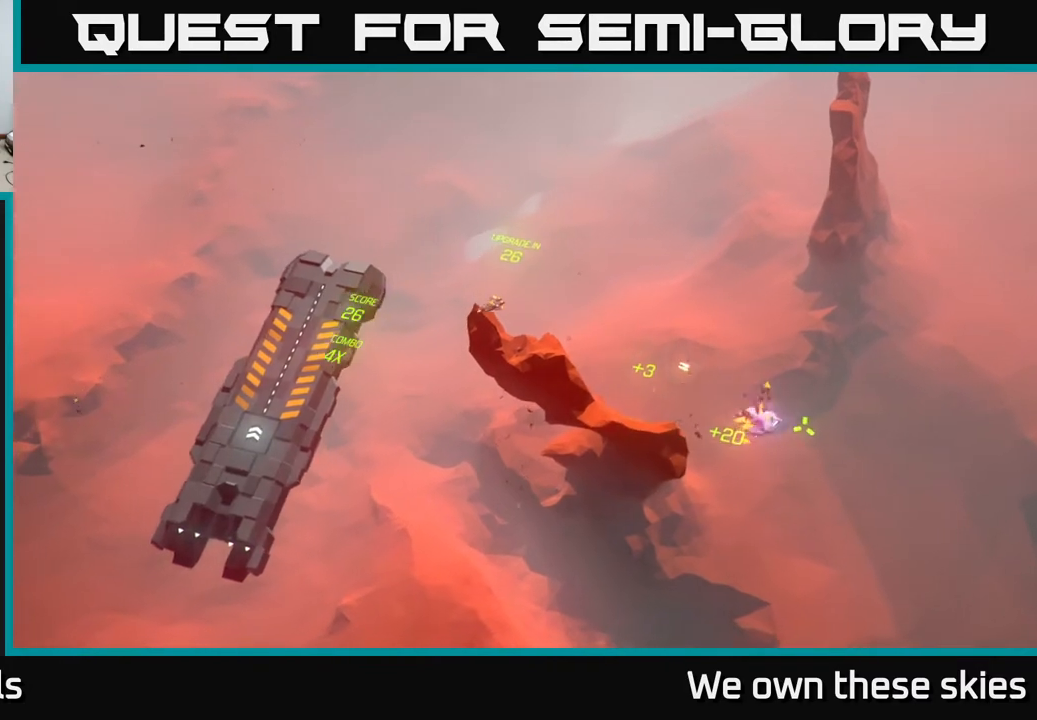
{"buttons": [], "left_stick": "right", "events": [[267, "left_stick", "right"]]}
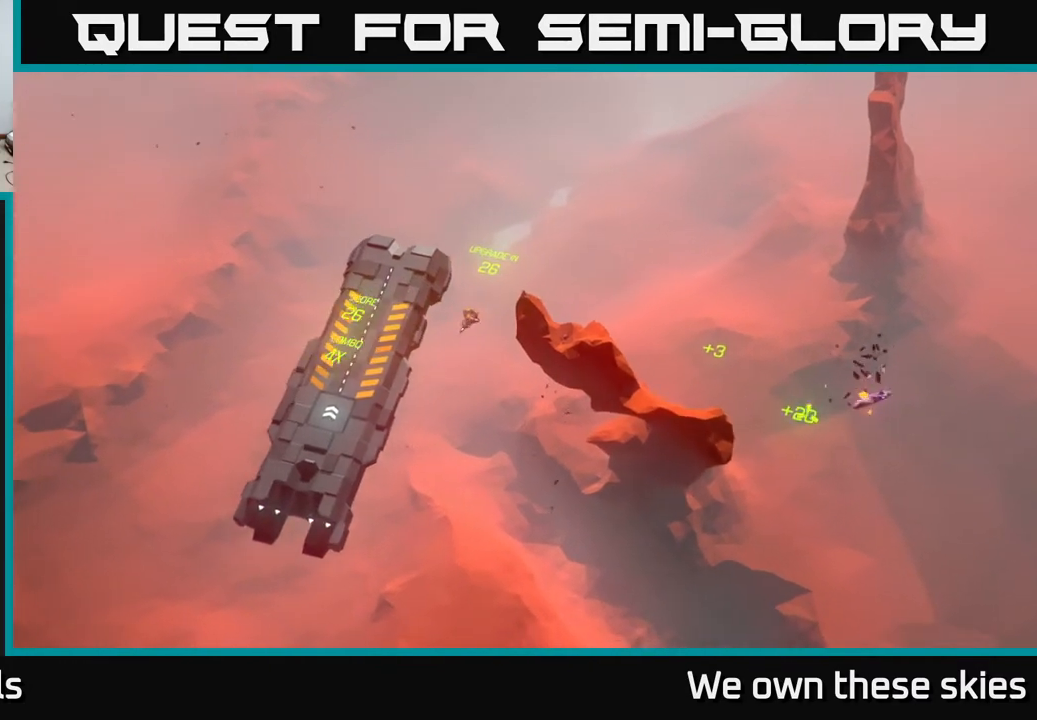
{"buttons": [], "left_stick": "up-right", "events": [[450, "left_stick", "up-right"]]}
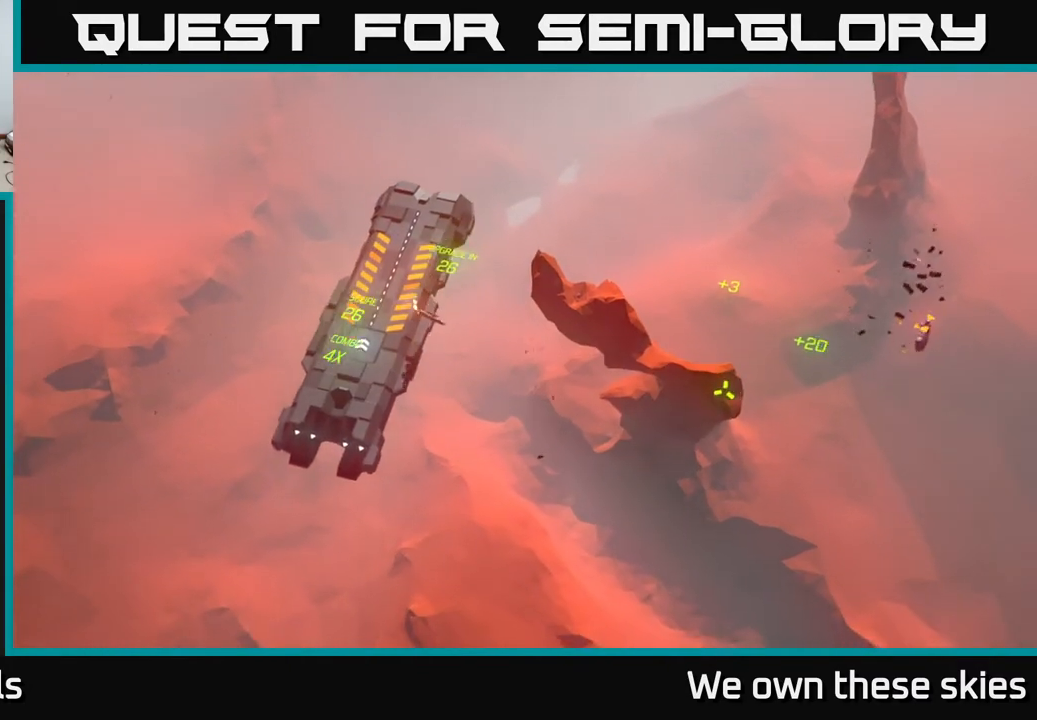
{"buttons": [], "left_stick": "up-right", "events": [[17, "left_stick", "up"], [267, "left_stick", "up-right"]]}